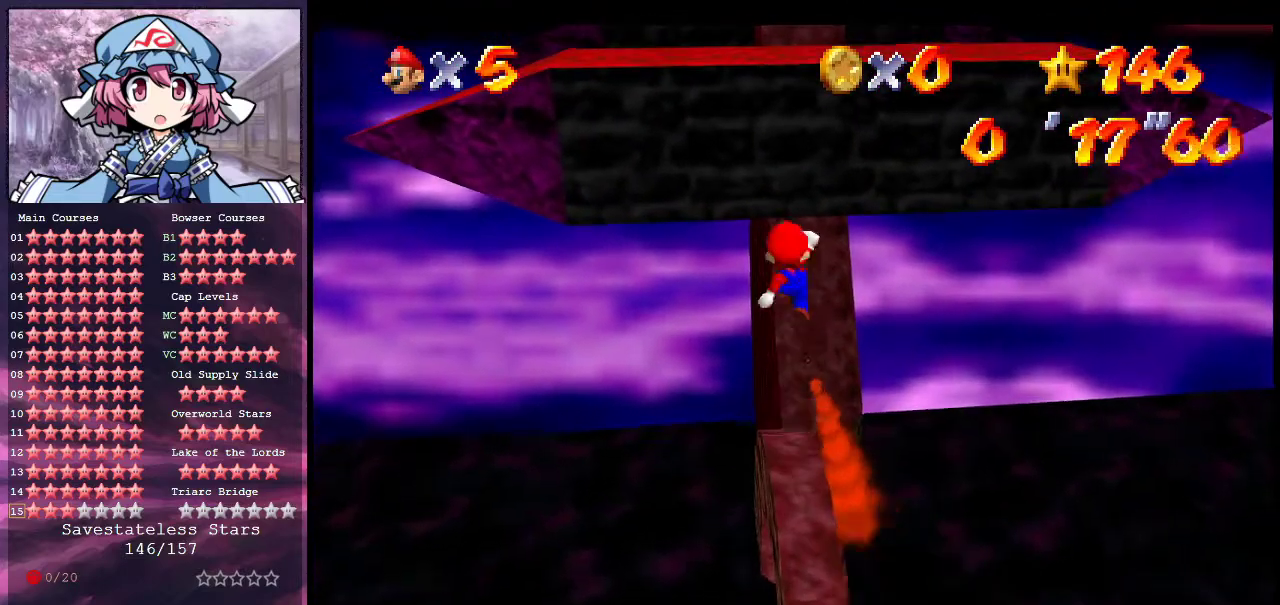
Gameplay with a controller (Nintendo layout); each line is a JSON object with the inputs held at the frame after it (dt_ms = milliseconds from this image to that frame). "events" lists button and stick changes between this image and that frame as [ms after this image, input, new state], when the widget could be followed in between. Not read: L3 R3.
{"dt_ms": 300, "buttons": [], "left_stick": "center", "events": [[300, "left_stick", "center"]]}
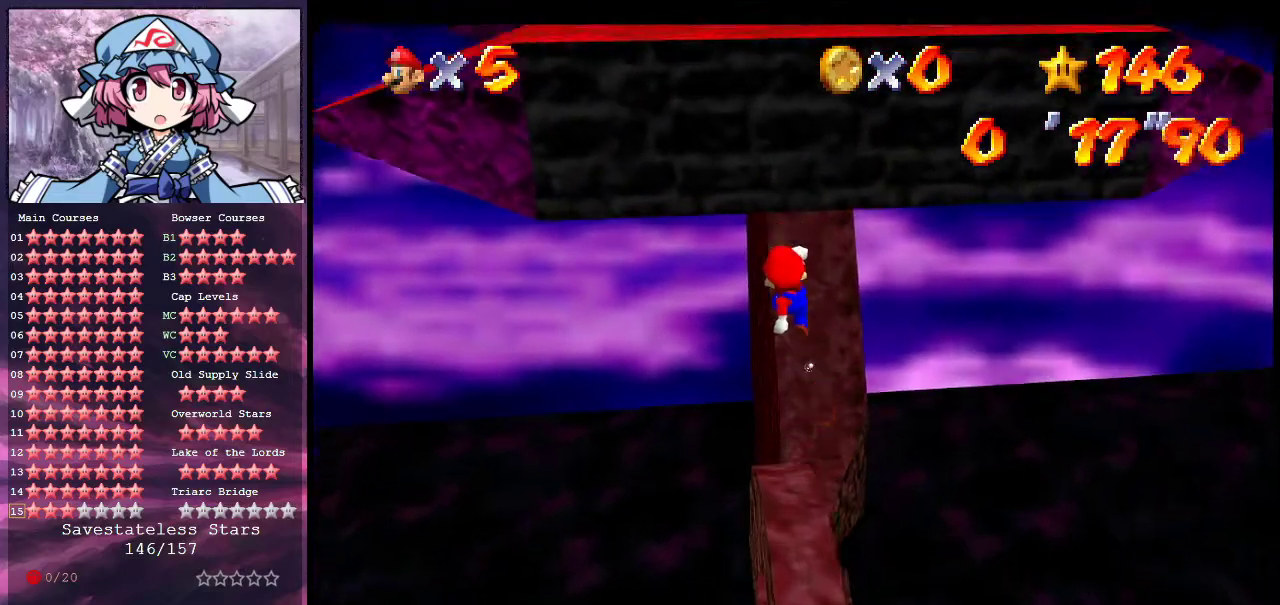
{"dt_ms": 600, "buttons": ["A"], "left_stick": "up-left", "events": [[233, "left_stick", "up"], [500, "A", "down"], [533, "left_stick", "up-left"]]}
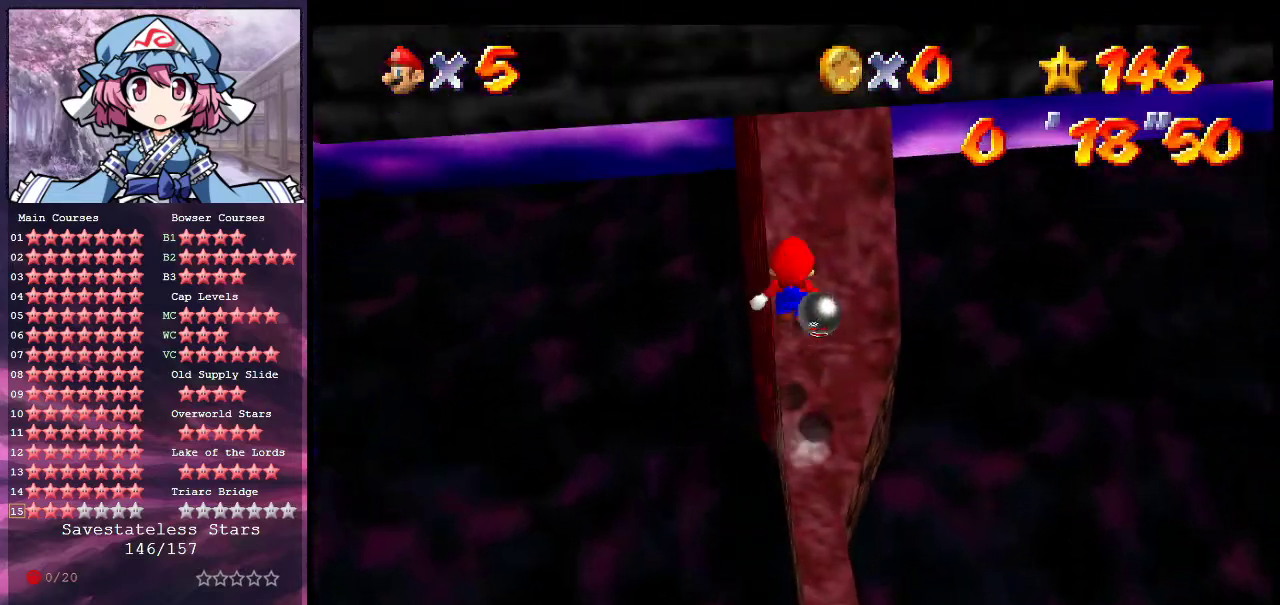
{"dt_ms": 600, "buttons": ["C_DOWN", "C_LEFT"], "left_stick": "up-left", "events": [[33, "A", "up"], [133, "left_stick", "up"], [300, "left_stick", "up-left"], [333, "A", "down"], [367, "left_stick", "left"], [467, "A", "up"], [500, "C_DOWN", "down"], [500, "C_LEFT", "down"], [533, "left_stick", "up-left"]]}
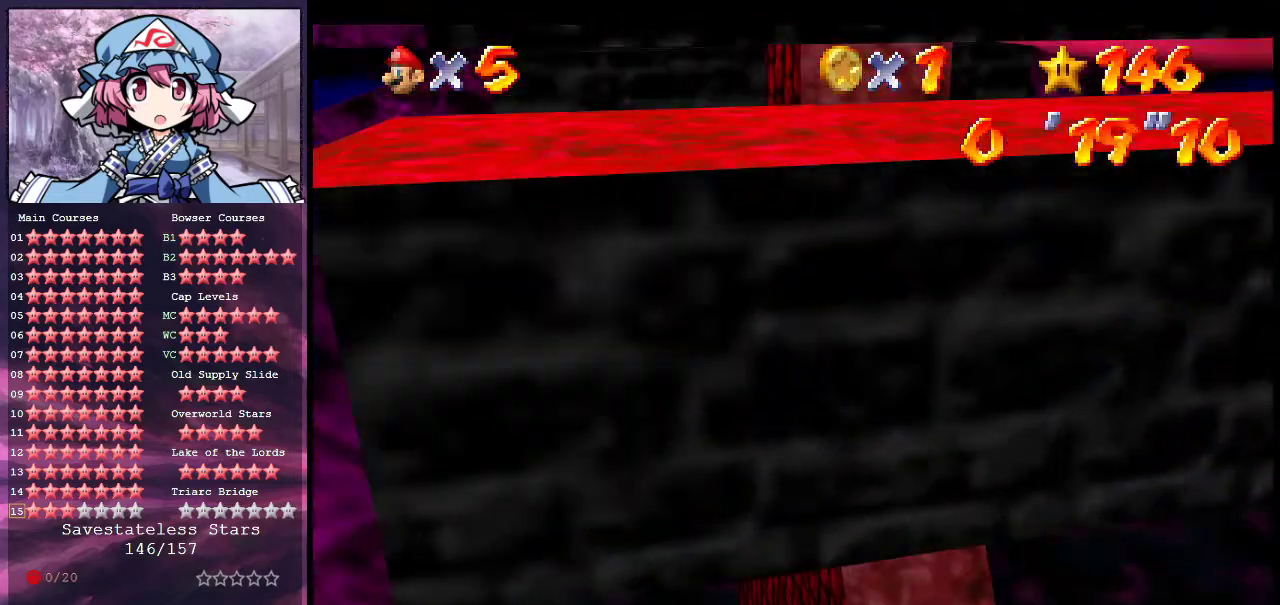
{"dt_ms": 300, "buttons": ["C_DOWN", "C_LEFT"], "left_stick": "right", "events": [[33, "C_DOWN", "up"], [33, "C_LEFT", "up"], [100, "C_DOWN", "down"], [100, "C_LEFT", "down"], [100, "left_stick", "up"], [167, "left_stick", "up-right"], [200, "C_DOWN", "up"], [200, "C_LEFT", "up"], [233, "left_stick", "right"], [267, "C_LEFT", "down"], [300, "C_DOWN", "down"]]}
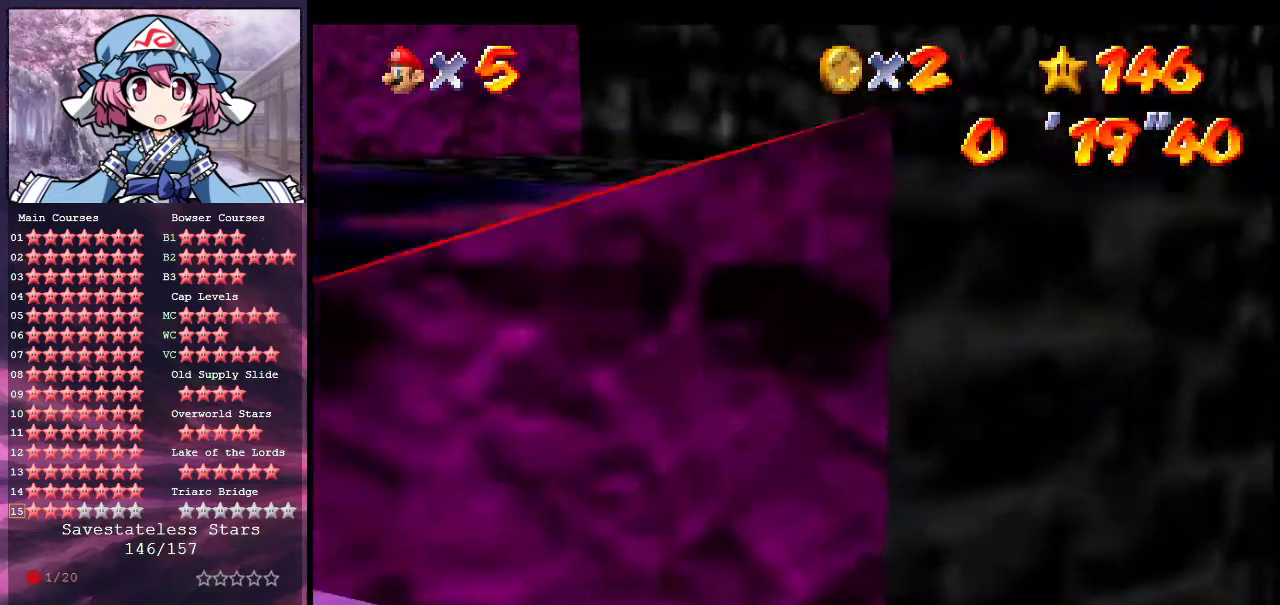
{"dt_ms": 300, "buttons": ["Z"], "left_stick": "up-right", "events": [[67, "C_DOWN", "up"], [67, "C_LEFT", "up"], [67, "left_stick", "up-right"], [267, "Z", "down"]]}
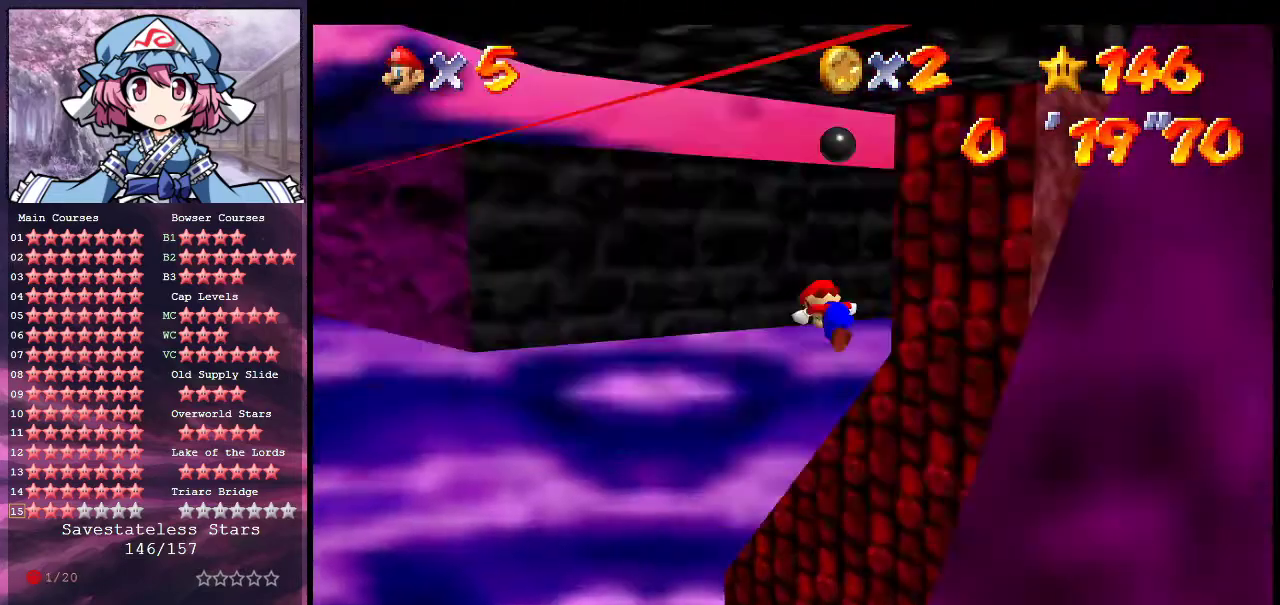
{"dt_ms": 700, "buttons": [], "left_stick": "up", "events": [[33, "C_LEFT", "down"], [100, "C_DOWN", "down"], [100, "Z", "up"], [167, "C_DOWN", "up"], [167, "C_LEFT", "up"], [167, "left_stick", "center"], [267, "C_LEFT", "down"], [400, "C_LEFT", "up"], [433, "left_stick", "up-right"], [633, "left_stick", "up"]]}
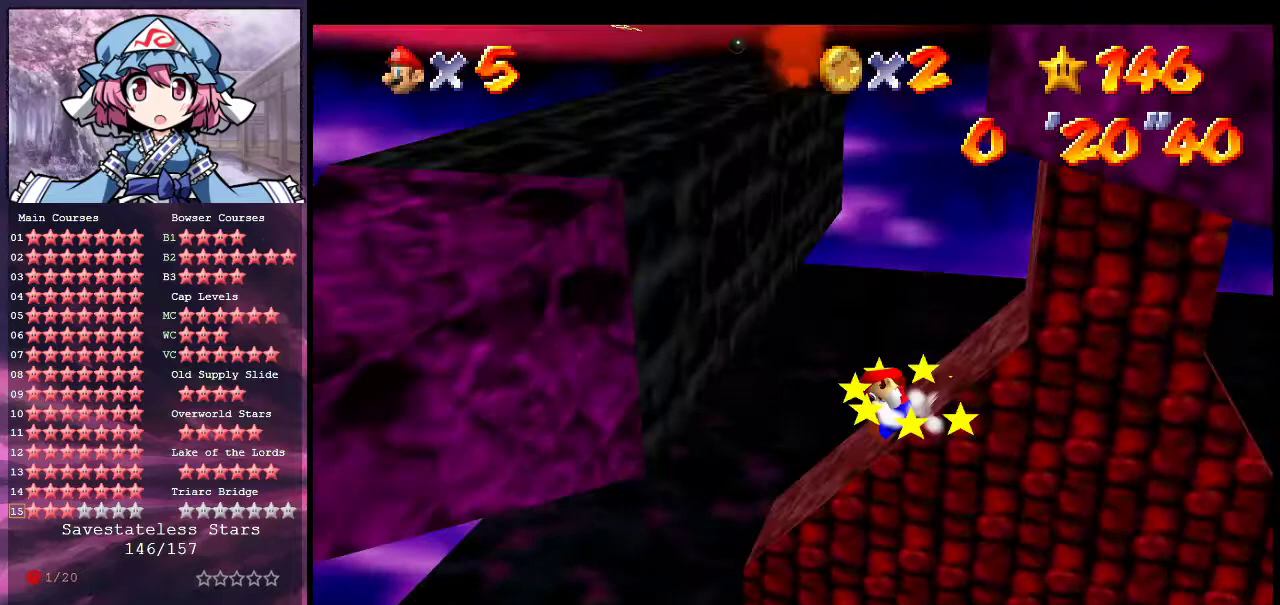
{"dt_ms": 600, "buttons": ["A"], "left_stick": "up-right", "events": [[100, "left_stick", "up-left"], [167, "A", "down"], [333, "A", "up"], [400, "left_stick", "up"], [433, "A", "down"], [467, "left_stick", "up-right"]]}
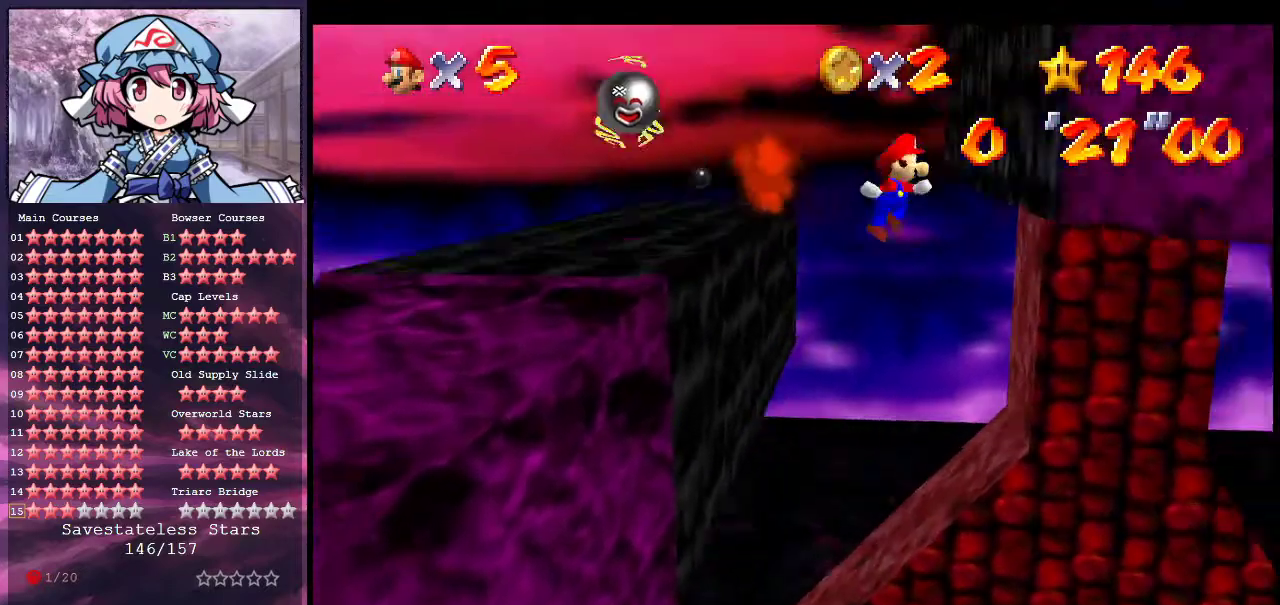
{"dt_ms": 400, "buttons": ["C_DOWN", "C_LEFT"], "left_stick": "up", "events": [[33, "A", "up"], [133, "left_stick", "up"], [167, "A", "down"], [200, "left_stick", "up-left"], [300, "A", "up"], [333, "C_DOWN", "down"], [333, "C_LEFT", "down"], [333, "left_stick", "up"]]}
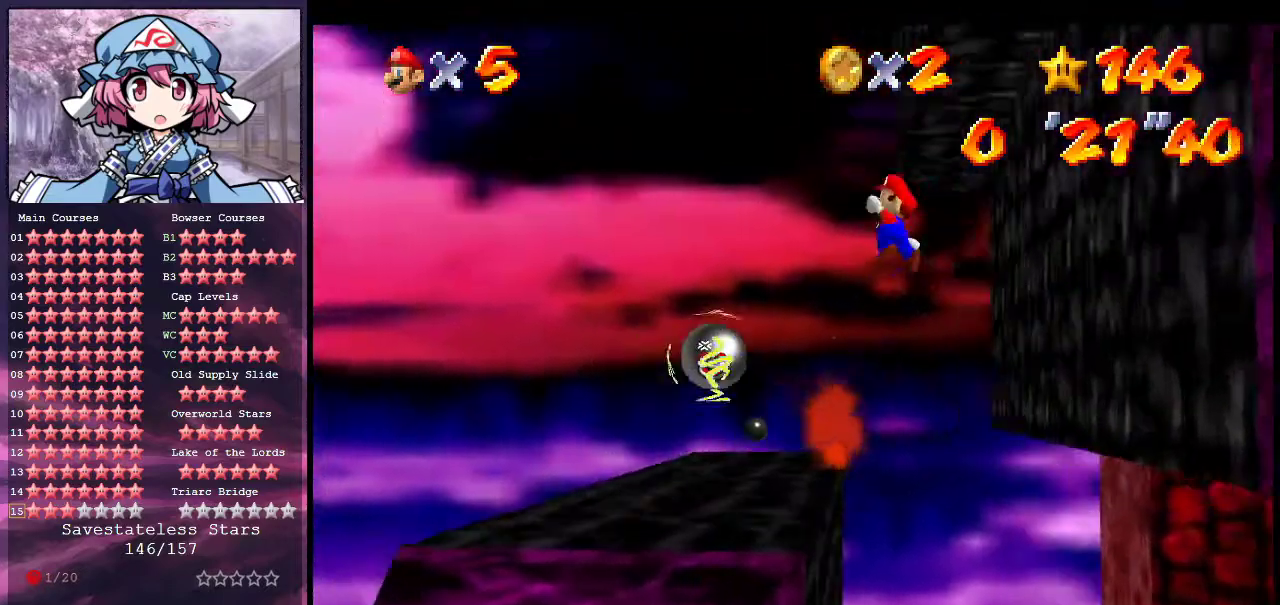
{"dt_ms": 300, "buttons": [], "left_stick": "up", "events": [[33, "left_stick", "up-right"], [67, "C_DOWN", "up"], [67, "C_LEFT", "up"], [133, "C_DOWN", "down"], [133, "C_LEFT", "down"], [233, "C_DOWN", "up"], [267, "C_LEFT", "up"], [267, "left_stick", "up"]]}
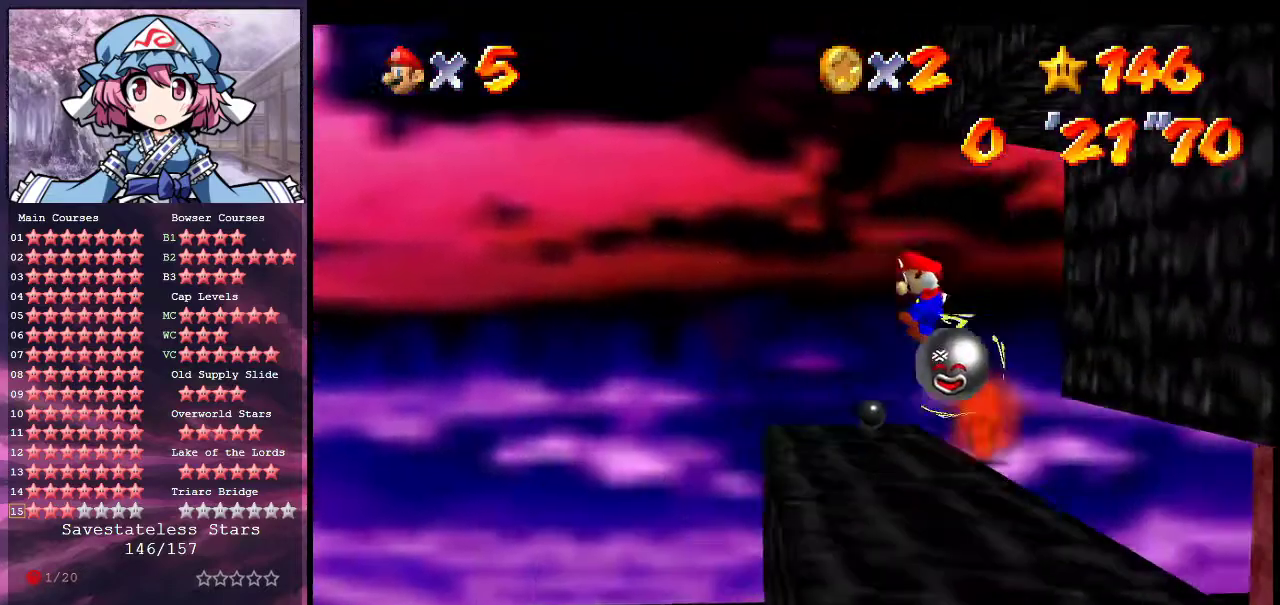
{"dt_ms": 600, "buttons": ["C_DOWN", "C_LEFT"], "left_stick": "up-right", "events": [[33, "C_DOWN", "down"], [33, "C_LEFT", "down"], [33, "left_stick", "center"], [133, "C_DOWN", "up"], [167, "C_LEFT", "up"], [200, "left_stick", "up-left"], [233, "C_DOWN", "down"], [233, "C_LEFT", "down"], [333, "C_DOWN", "up"], [367, "C_LEFT", "up"], [367, "left_stick", "up"], [433, "C_LEFT", "down"], [467, "C_DOWN", "down"], [533, "C_DOWN", "up"], [533, "C_LEFT", "up"], [533, "left_stick", "up-right"], [600, "C_DOWN", "down"], [600, "C_LEFT", "down"]]}
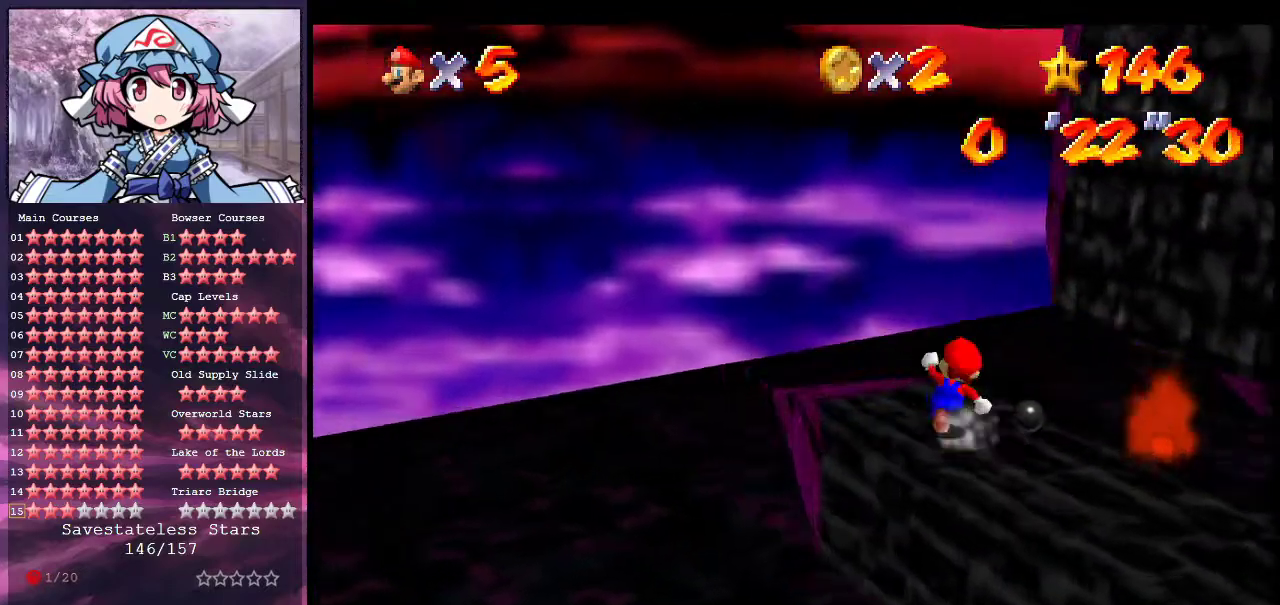
{"dt_ms": 600, "buttons": [], "left_stick": "right", "events": [[33, "left_stick", "up"], [133, "C_DOWN", "up"], [133, "C_LEFT", "up"], [133, "left_stick", "up-left"], [300, "left_stick", "down-right"], [400, "left_stick", "right"], [467, "A", "down"], [567, "A", "up"]]}
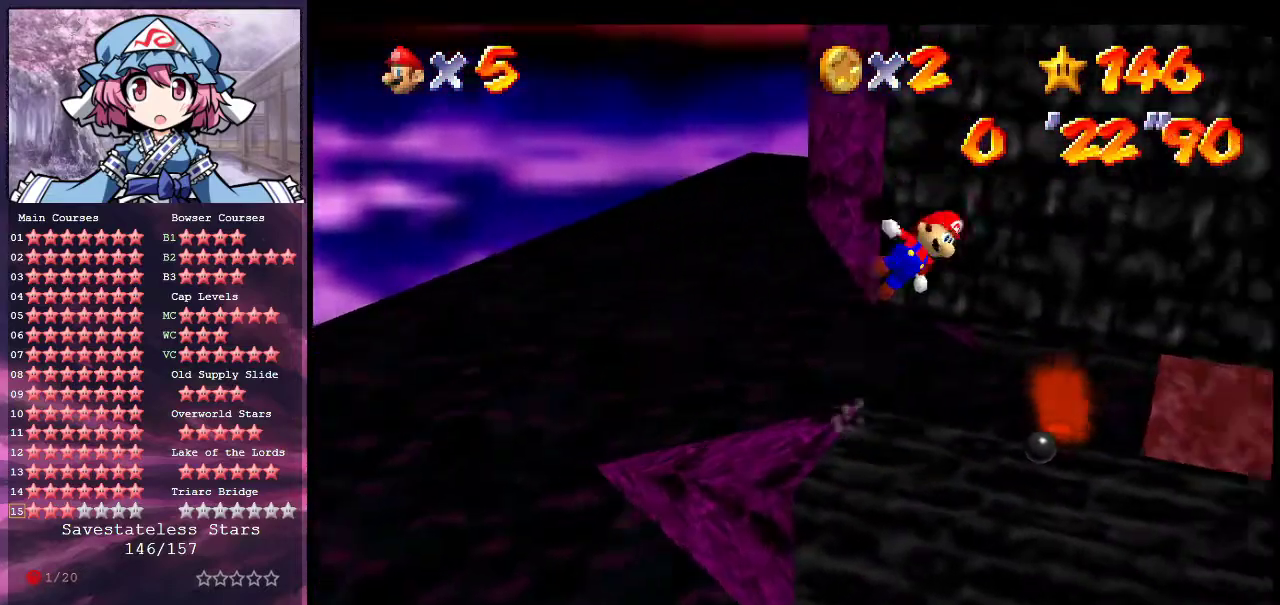
{"dt_ms": 700, "buttons": ["C_DOWN", "C_LEFT"], "left_stick": "down", "events": [[67, "C_LEFT", "down"], [100, "C_DOWN", "down"], [133, "left_stick", "left"], [200, "C_DOWN", "up"], [233, "C_LEFT", "up"], [300, "C_DOWN", "down"], [300, "C_LEFT", "down"], [400, "C_DOWN", "up"], [400, "C_LEFT", "up"], [467, "C_LEFT", "down"], [500, "left_stick", "down-left"], [567, "C_LEFT", "up"], [633, "C_DOWN", "down"], [633, "C_LEFT", "down"], [633, "left_stick", "down"]]}
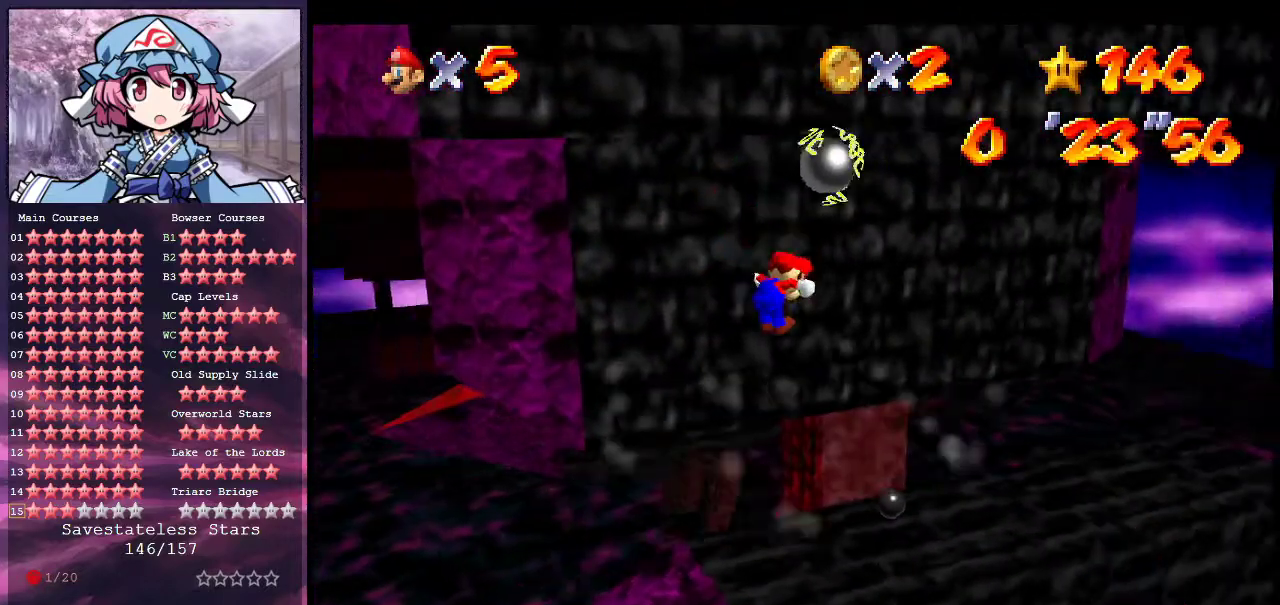
{"dt_ms": 300, "buttons": ["A", "B"], "left_stick": "center", "events": [[67, "C_DOWN", "up"], [67, "C_LEFT", "up"], [133, "left_stick", "center"], [267, "A", "down"], [300, "B", "down"]]}
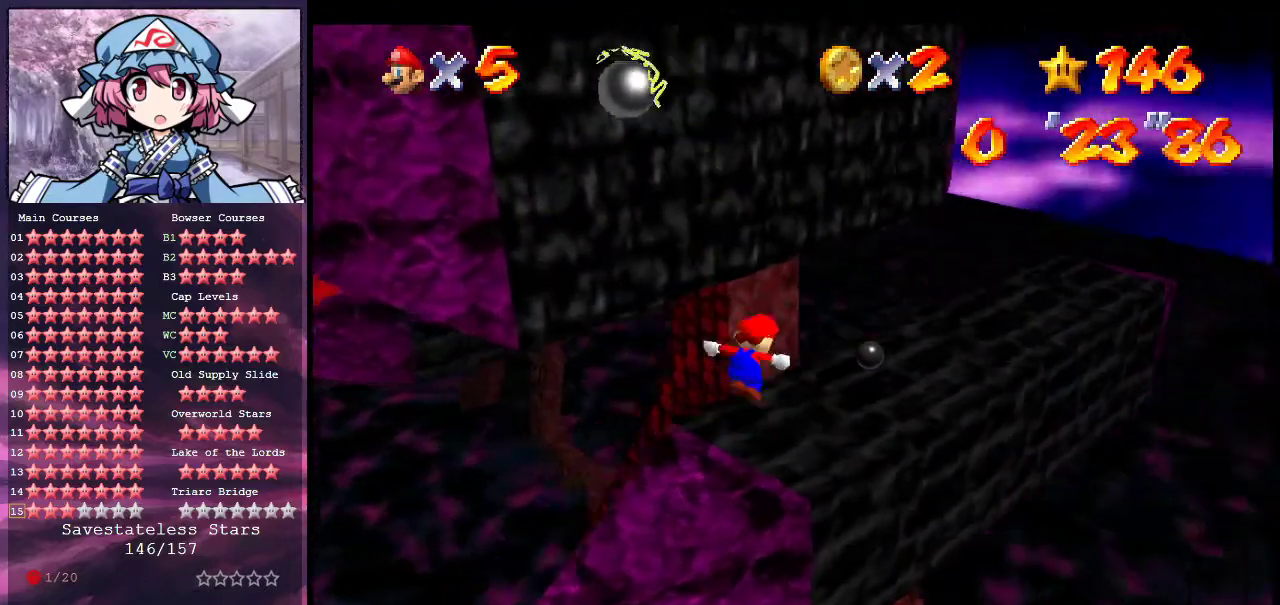
{"dt_ms": 400, "buttons": [], "left_stick": "center", "events": [[67, "A", "up"], [100, "B", "up"], [233, "C_DOWN", "down"], [233, "C_LEFT", "down"], [267, "left_stick", "down-left"], [367, "C_DOWN", "up"], [367, "C_LEFT", "up"], [400, "left_stick", "center"]]}
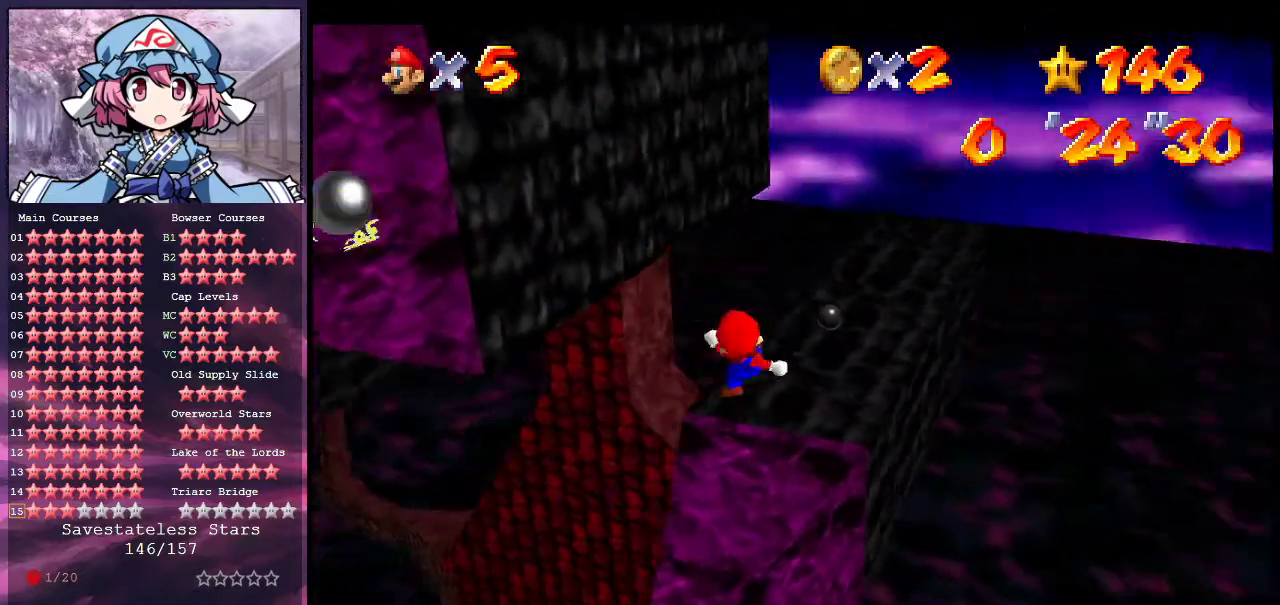
{"dt_ms": 600, "buttons": [], "left_stick": "center", "events": [[400, "left_stick", "left"], [467, "left_stick", "center"]]}
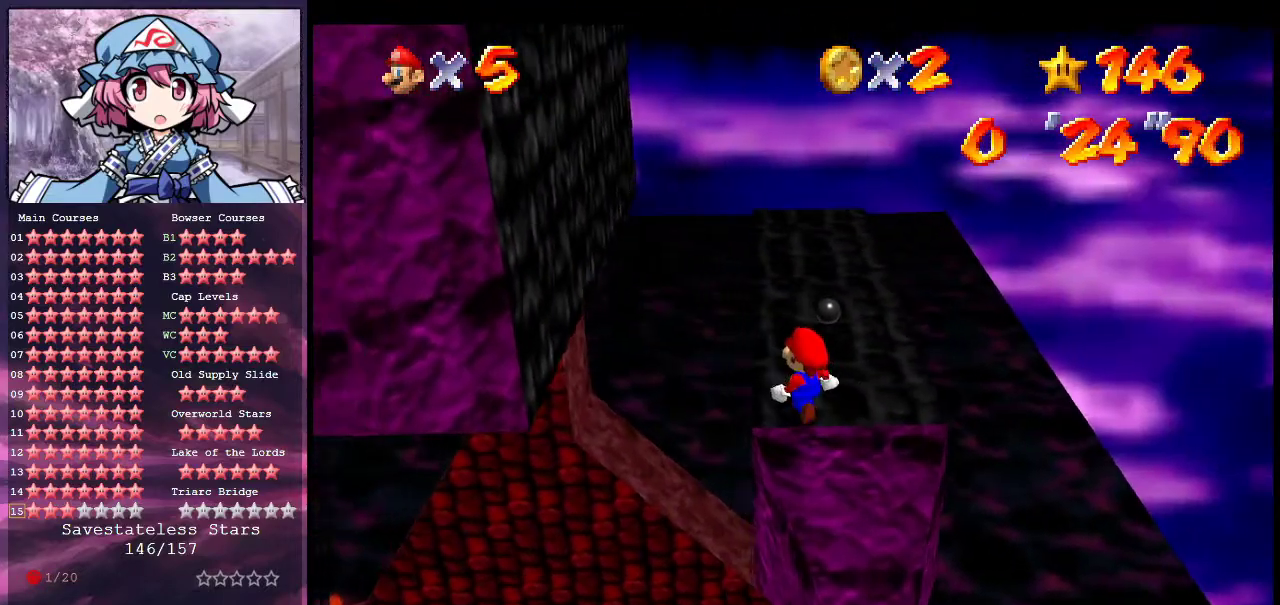
{"dt_ms": 500, "buttons": ["A"], "left_stick": "center", "events": [[500, "A", "down"]]}
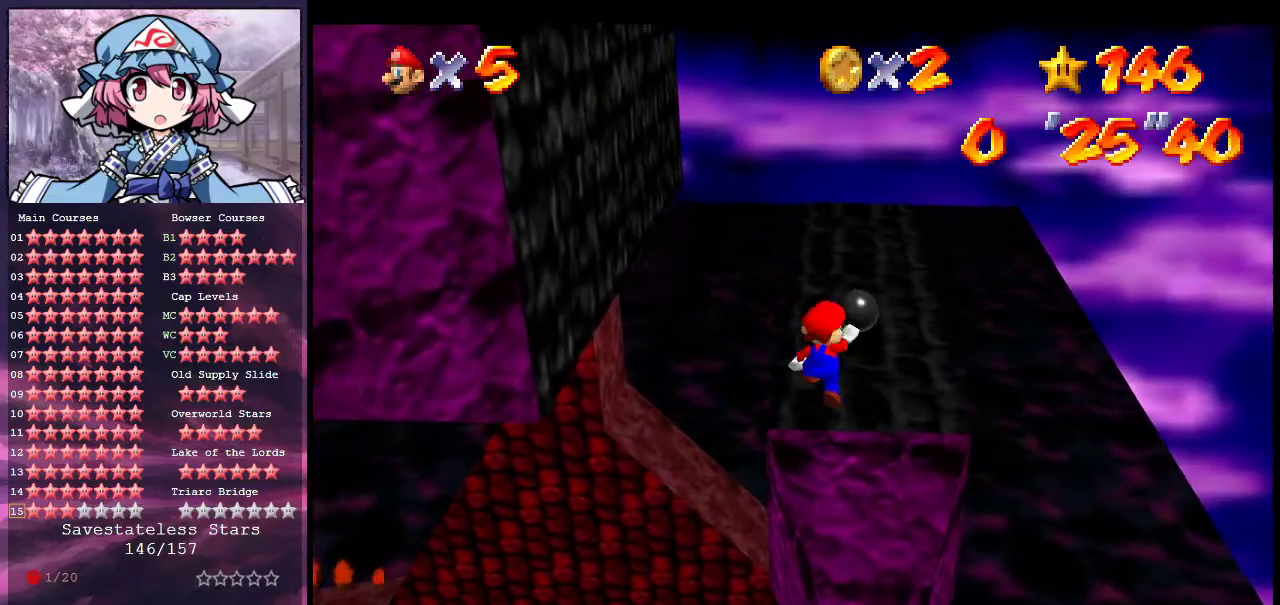
{"dt_ms": 500, "buttons": ["A"], "left_stick": "down", "events": [[67, "left_stick", "down"]]}
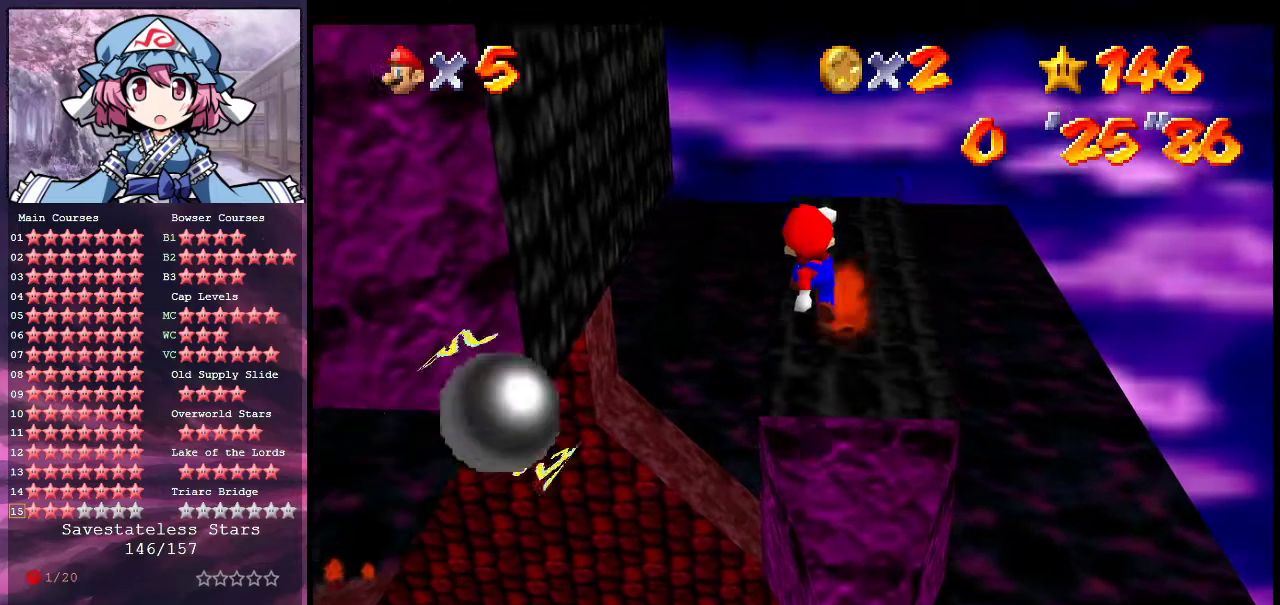
{"dt_ms": 300, "buttons": [], "left_stick": "center", "events": [[67, "left_stick", "up"], [200, "A", "up"], [233, "left_stick", "center"]]}
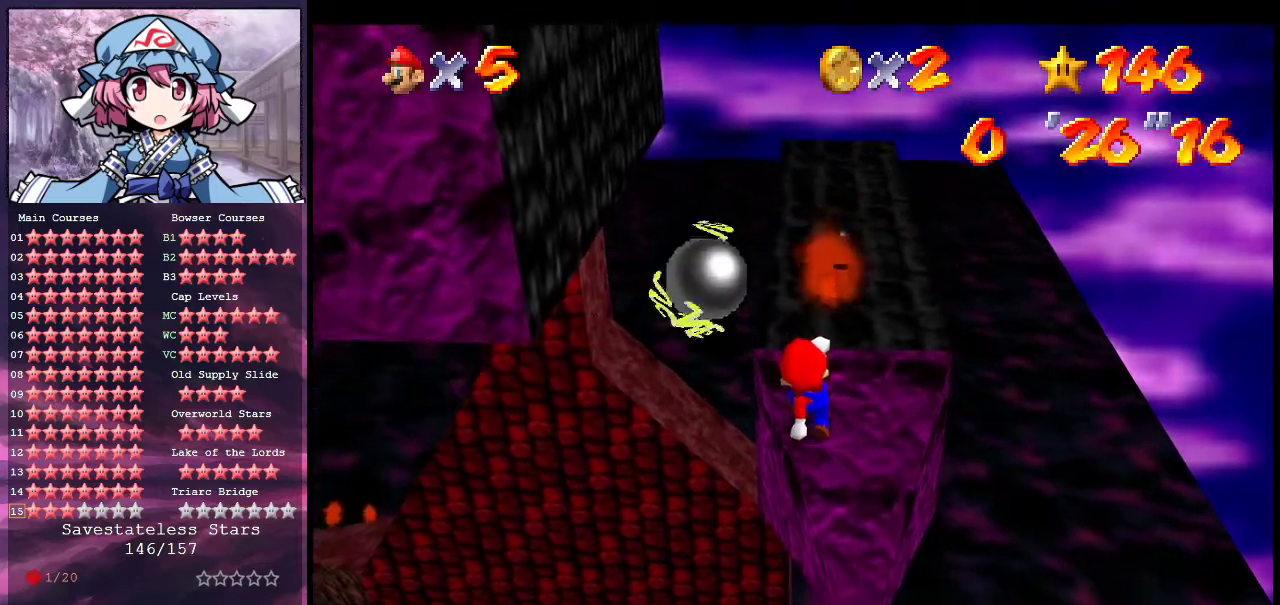
{"dt_ms": 700, "buttons": ["A"], "left_stick": "center", "events": [[300, "A", "down"]]}
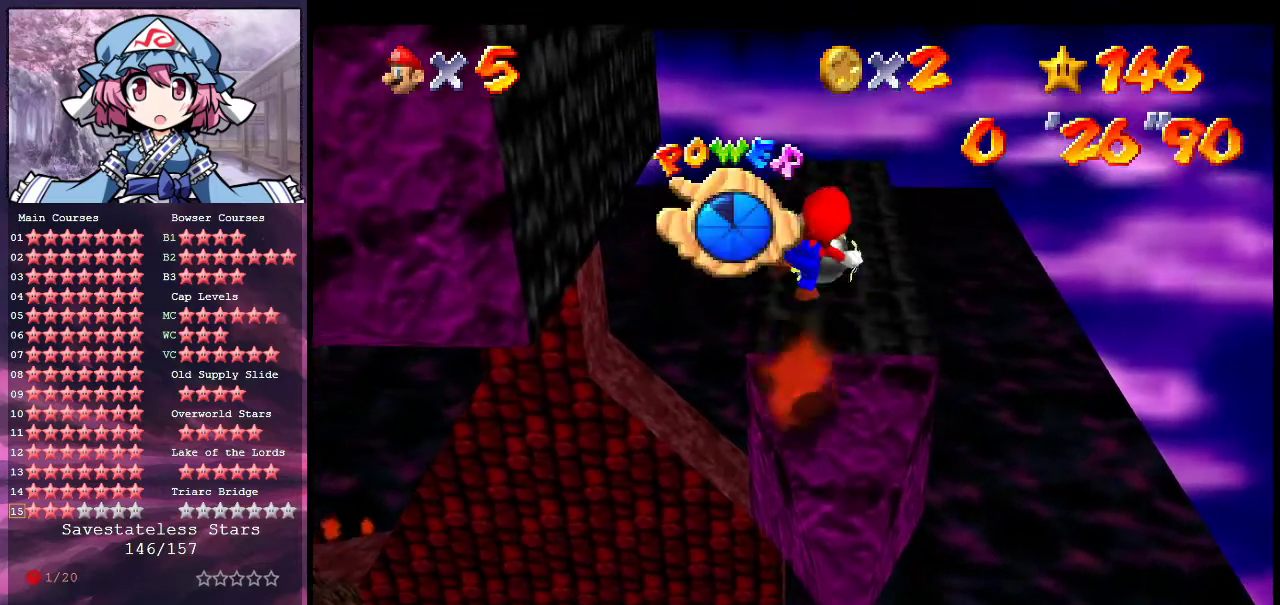
{"dt_ms": 500, "buttons": ["A"], "left_stick": "center", "events": []}
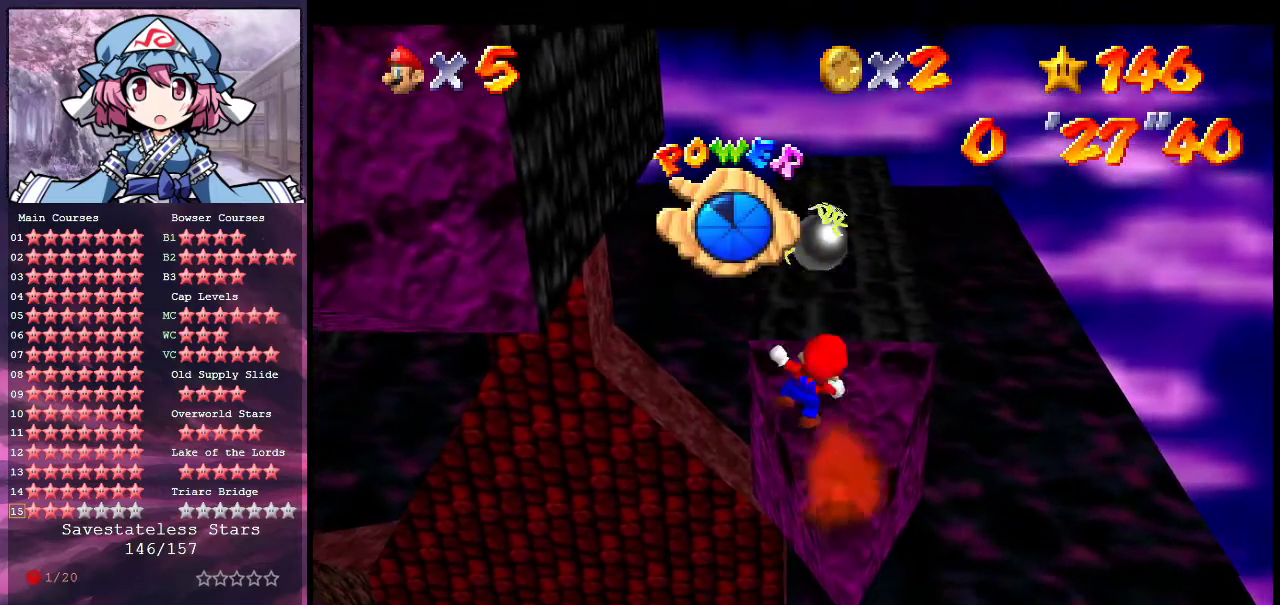
{"dt_ms": 500, "buttons": ["A", "B"], "left_stick": "center", "events": [[500, "B", "down"]]}
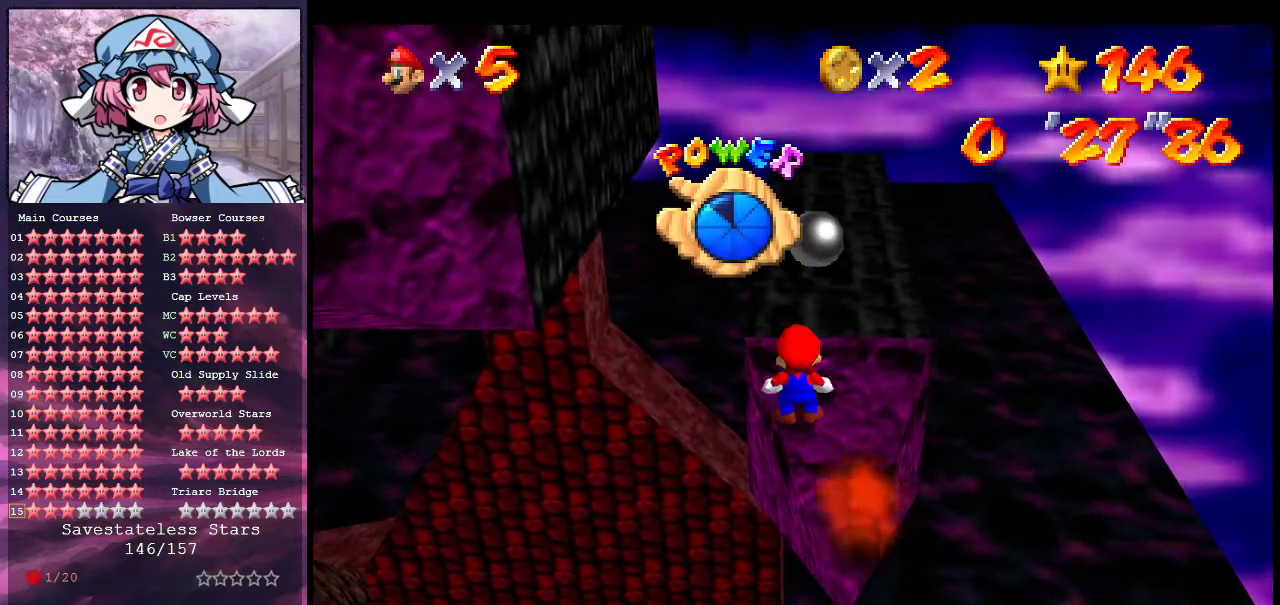
{"dt_ms": 500, "buttons": ["A"], "left_stick": "up", "events": [[167, "B", "up"], [167, "left_stick", "up-left"], [200, "A", "up"], [300, "left_stick", "up"], [467, "A", "down"]]}
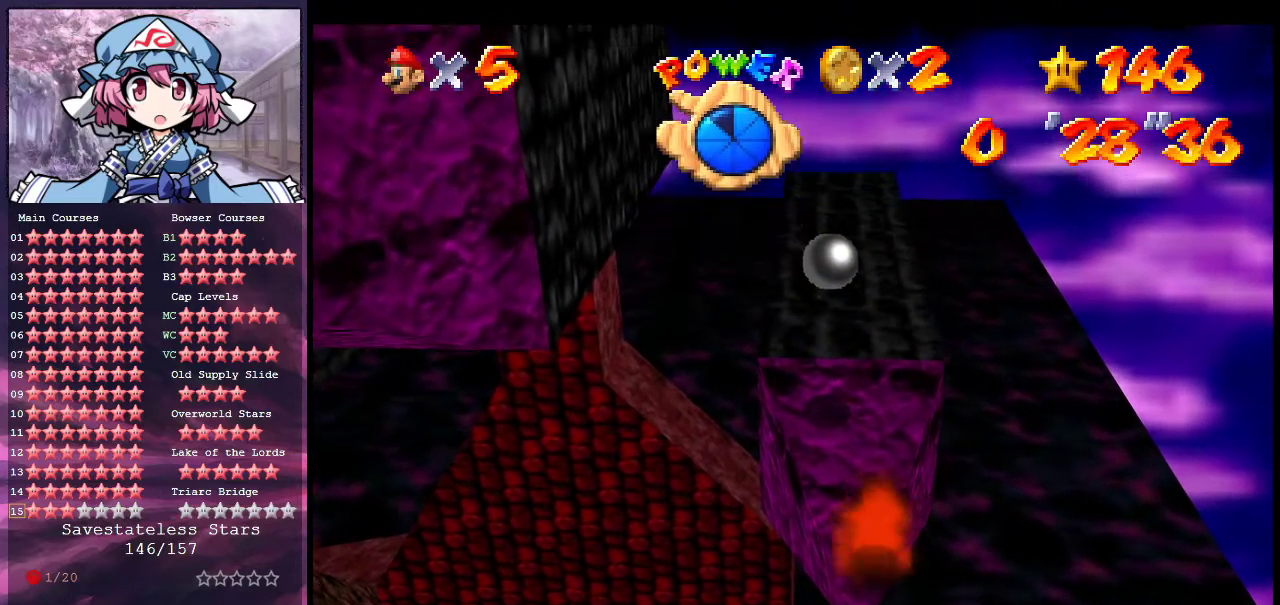
{"dt_ms": 500, "buttons": [], "left_stick": "up", "events": [[67, "A", "up"], [167, "left_stick", "up-left"], [233, "left_stick", "up"]]}
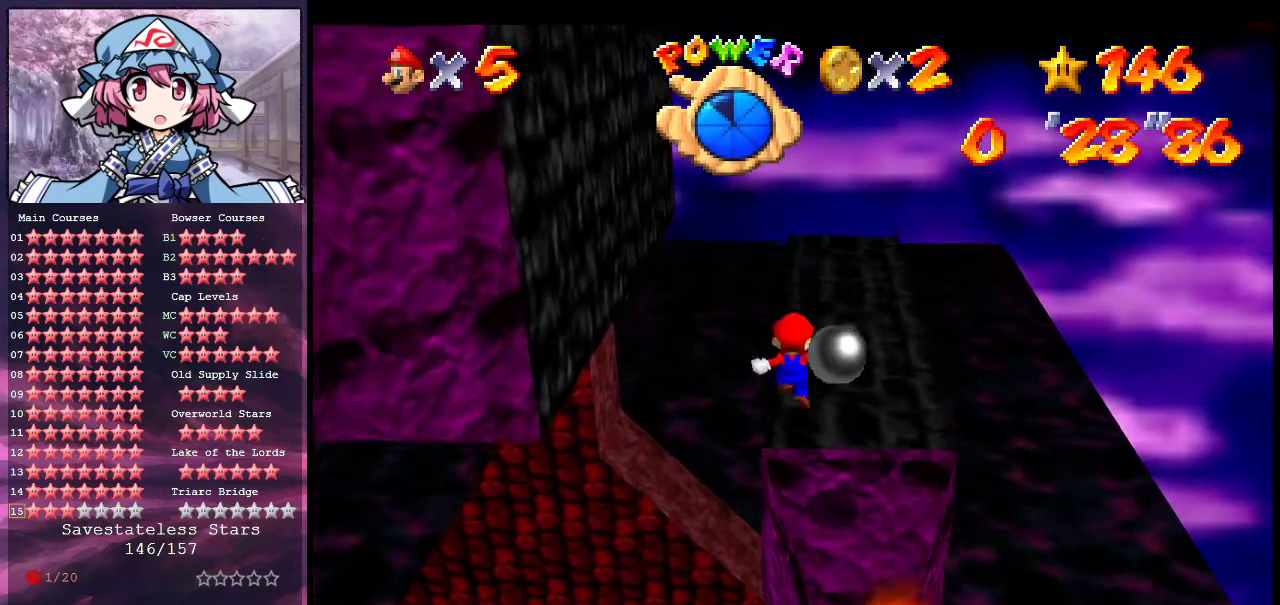
{"dt_ms": 500, "buttons": ["A"], "left_stick": "up-left", "events": [[100, "A", "down"], [200, "left_stick", "center"], [300, "left_stick", "up-left"]]}
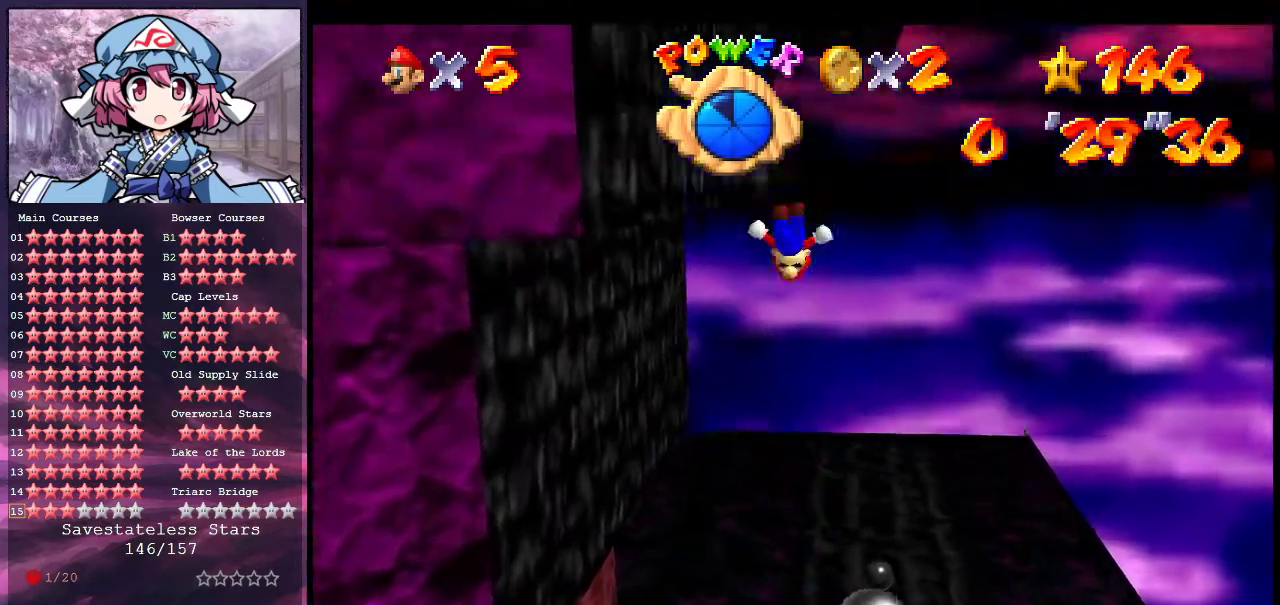
{"dt_ms": 500, "buttons": ["A"], "left_stick": "down-right", "events": [[133, "A", "up"], [233, "left_stick", "down-right"], [267, "A", "down"]]}
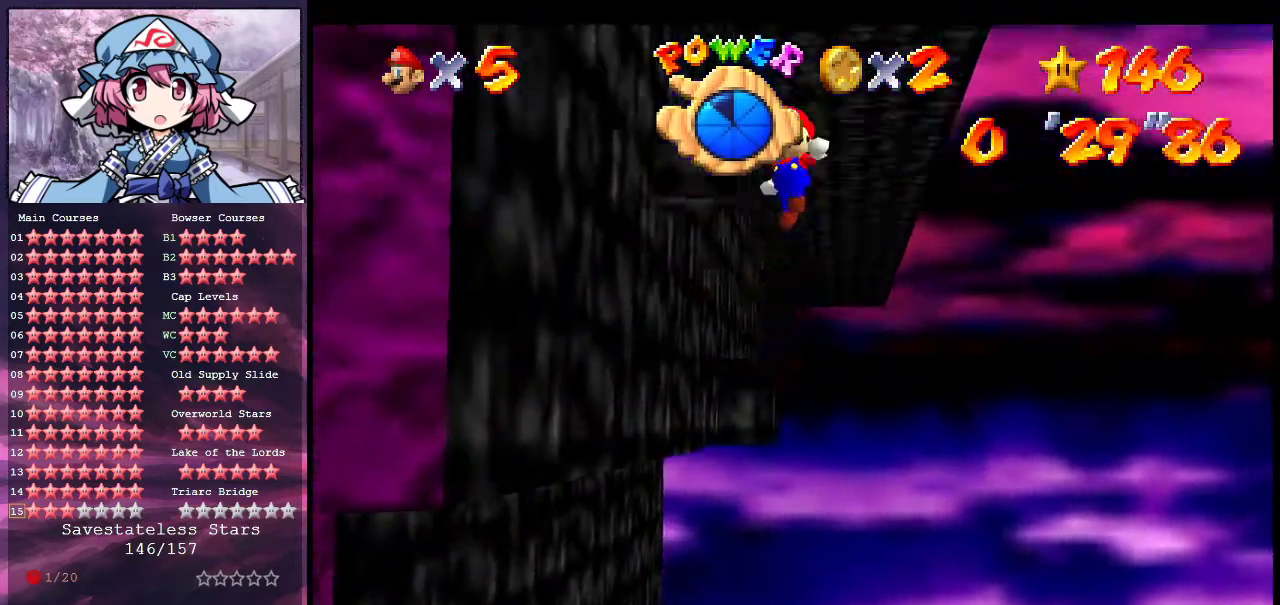
{"dt_ms": 600, "buttons": ["A"], "left_stick": "up", "events": [[233, "A", "up"], [300, "A", "down"], [300, "left_stick", "up-right"], [533, "left_stick", "up"]]}
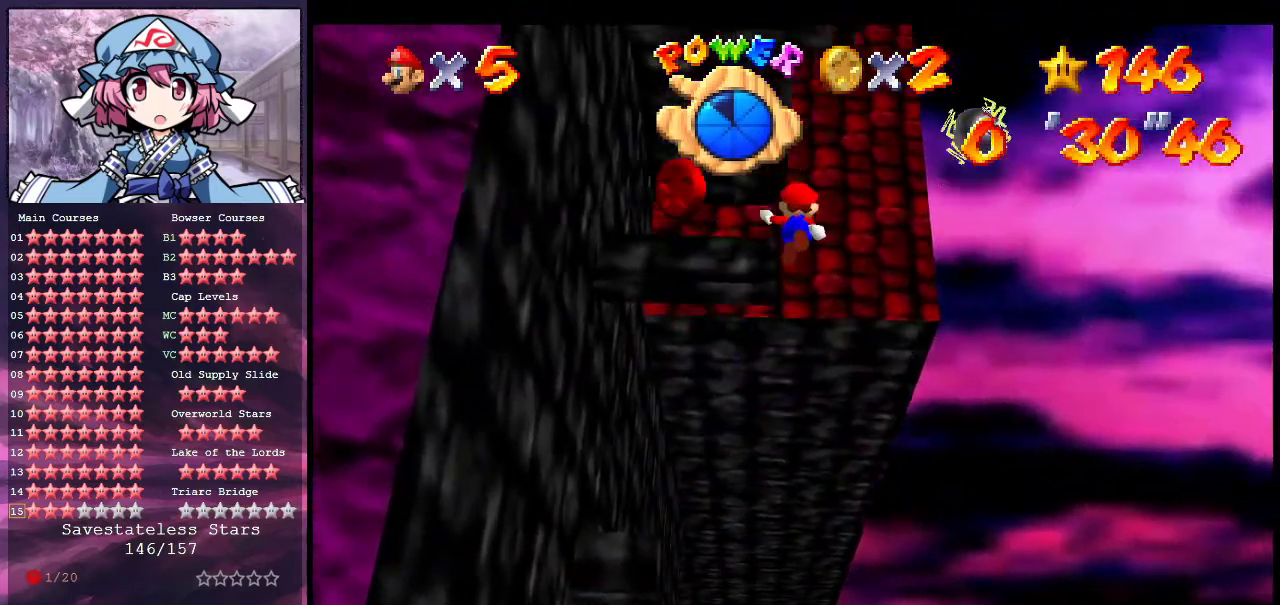
{"dt_ms": 400, "buttons": ["A"], "left_stick": "up-left", "events": [[67, "A", "up"], [133, "A", "down"], [300, "left_stick", "up-left"]]}